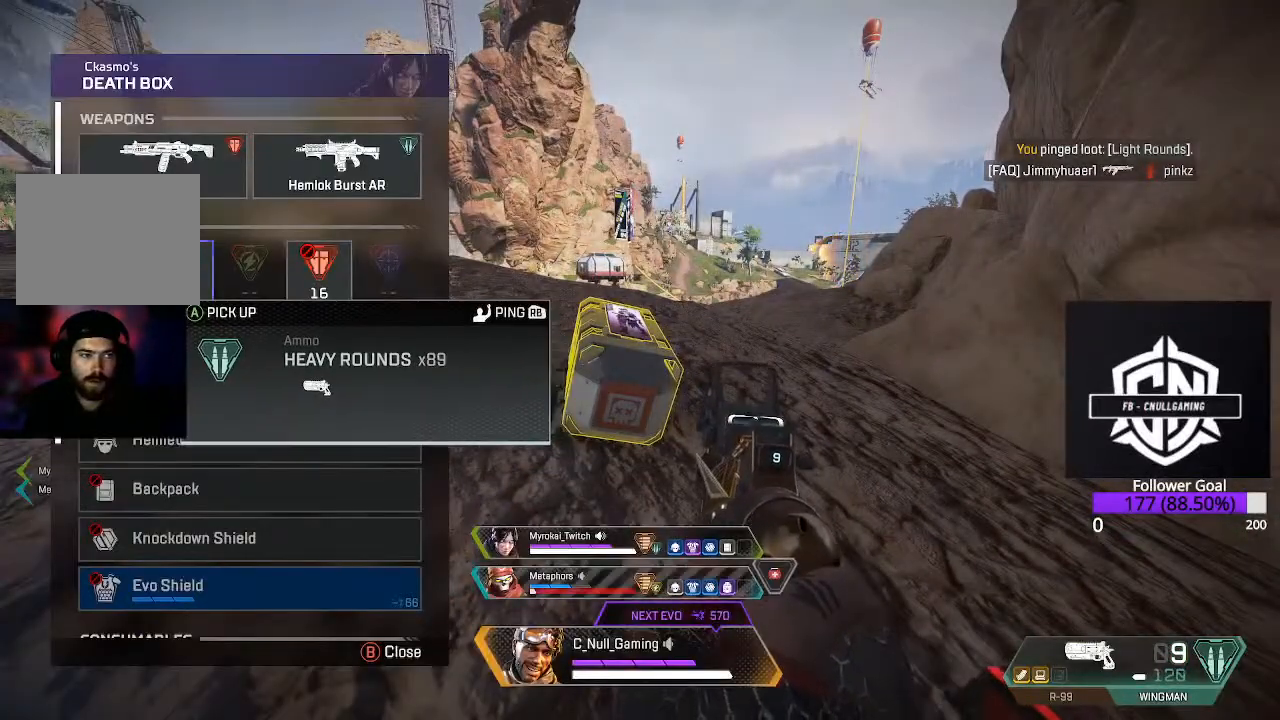
Gameplay with a controller (Xbox layout); each line is a JSON object with the inputs held at the frame after it. "events" lists button and stick changes between this image and that frame as [ms after this image, input, new state], when the widget could be followed in between.
{"buttons": [], "left_stick": "center", "right_stick": "center", "events": [[83, "left_stick", "down-right"], [133, "right_stick", "down"], [217, "left_stick", "center"], [300, "right_stick", "center"]]}
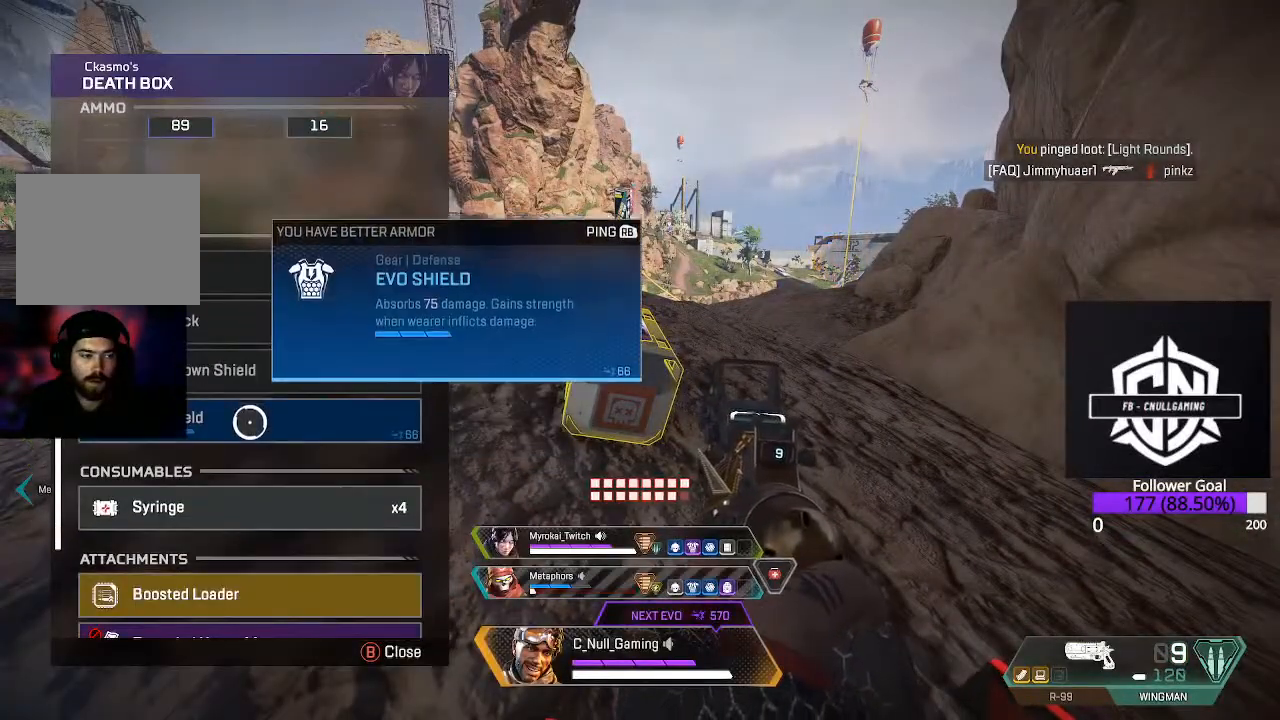
{"buttons": ["A"], "left_stick": "center", "right_stick": "center", "events": [[33, "left_stick", "down"], [167, "left_stick", "center"], [283, "left_stick", "down"], [400, "left_stick", "center"], [467, "A", "down"]]}
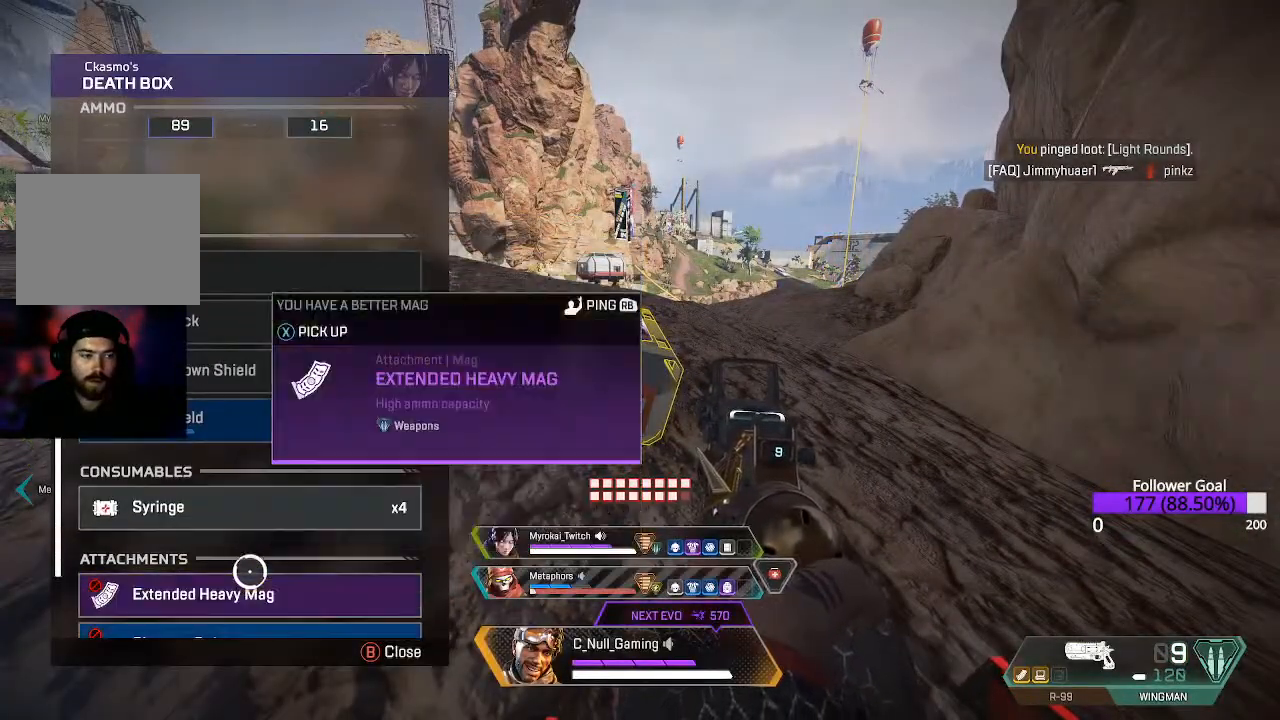
{"buttons": [], "left_stick": "center", "right_stick": "center", "events": [[100, "A", "up"], [183, "left_stick", "up"], [250, "left_stick", "center"], [367, "right_stick", "down"], [500, "right_stick", "center"]]}
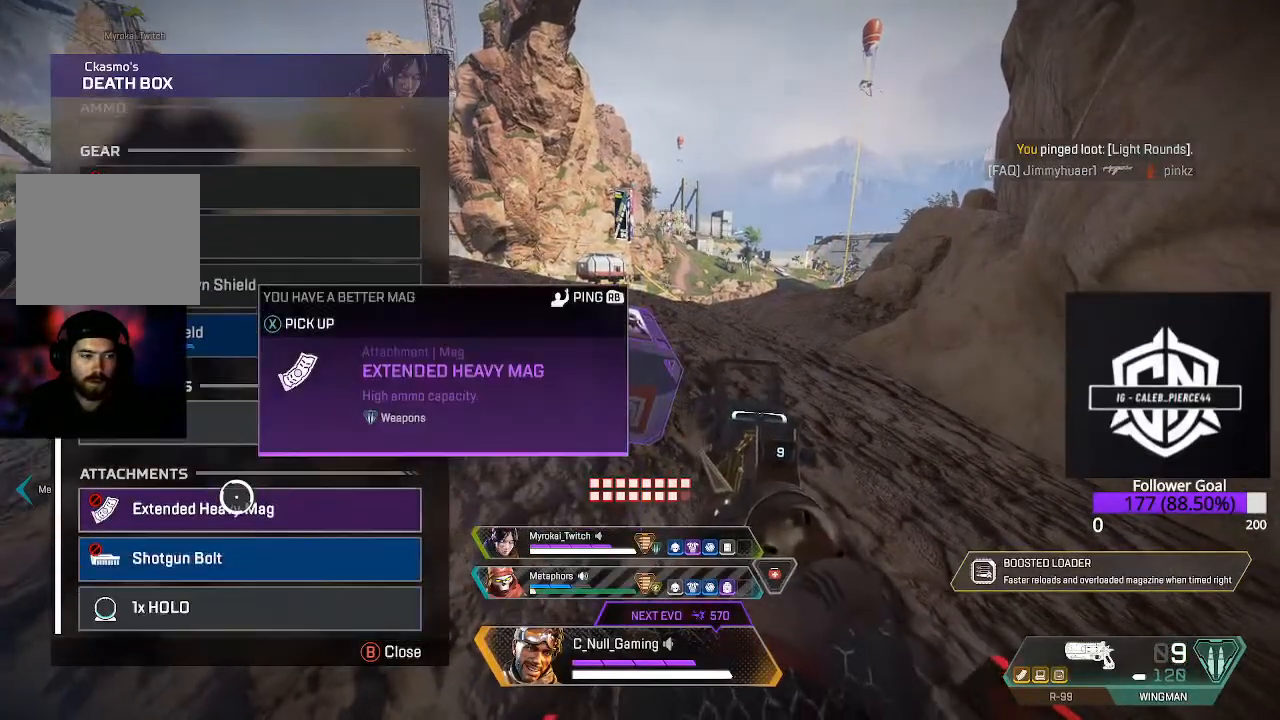
{"buttons": ["A"], "left_stick": "center", "right_stick": "center", "events": [[333, "left_stick", "up"], [417, "left_stick", "center"], [500, "A", "down"]]}
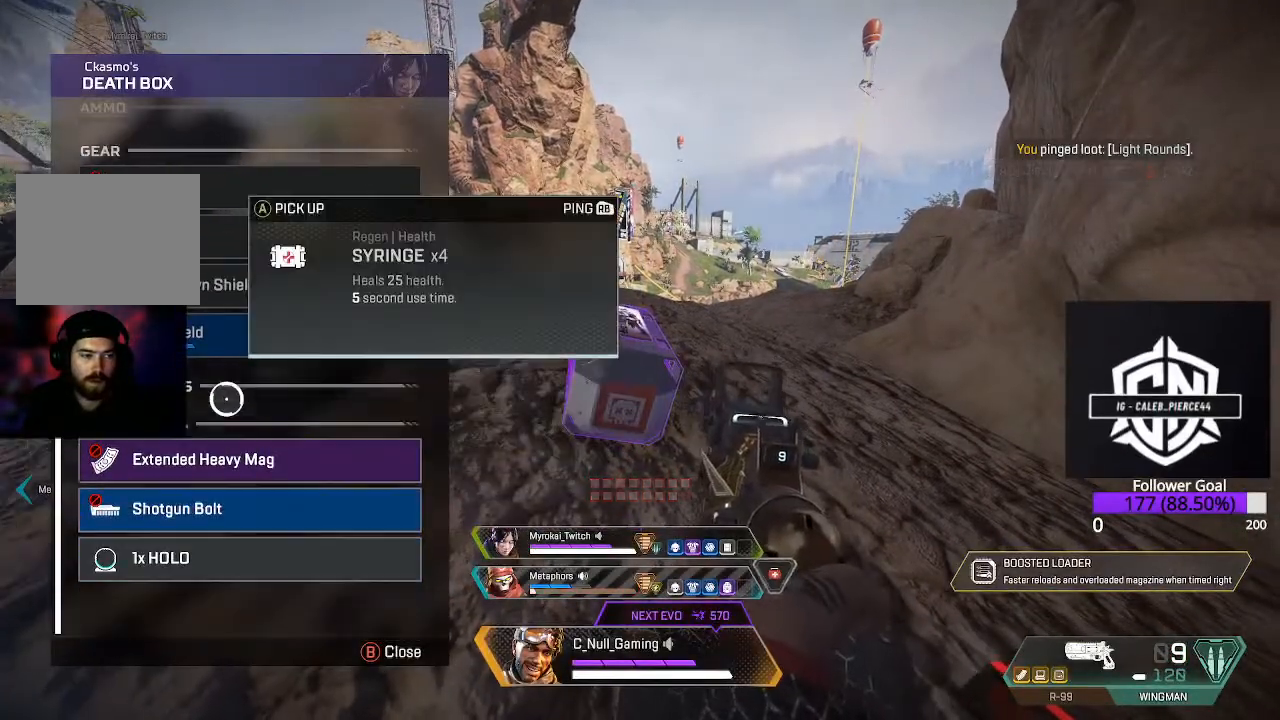
{"buttons": [], "left_stick": "down", "right_stick": "center", "events": [[100, "A", "up"], [367, "left_stick", "down"]]}
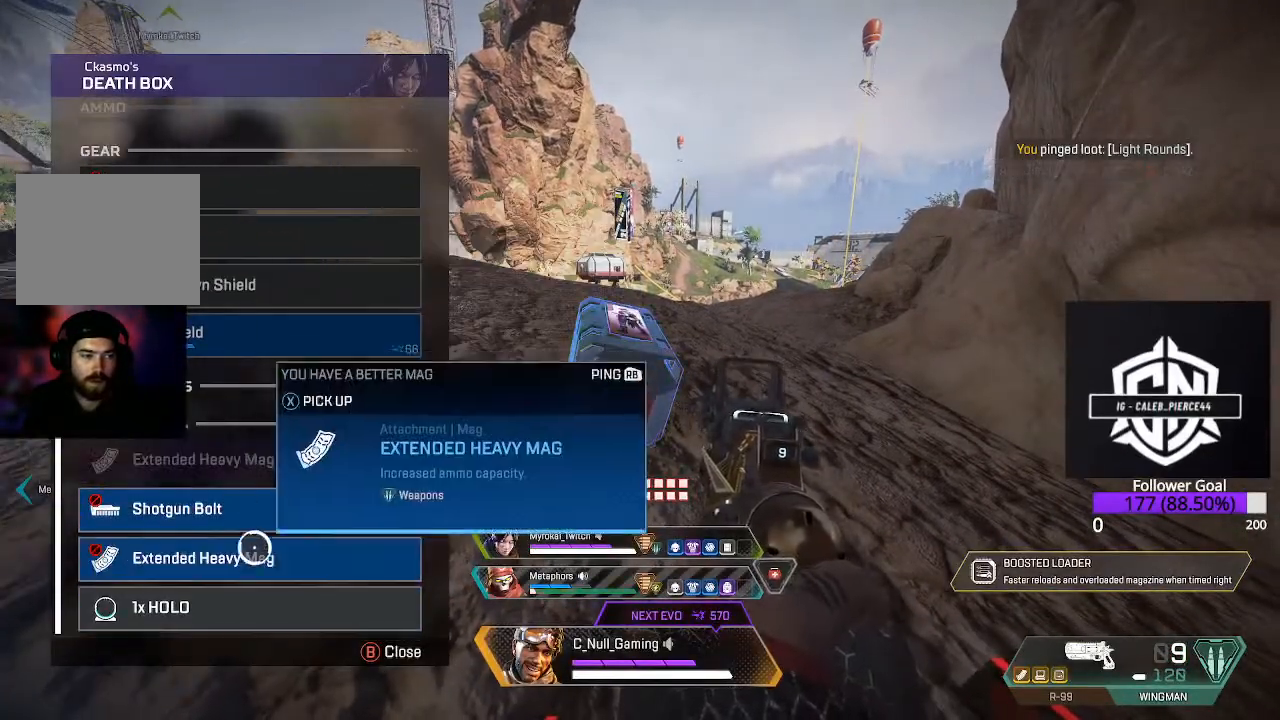
{"buttons": [], "left_stick": "center", "right_stick": "center", "events": [[67, "left_stick", "center"]]}
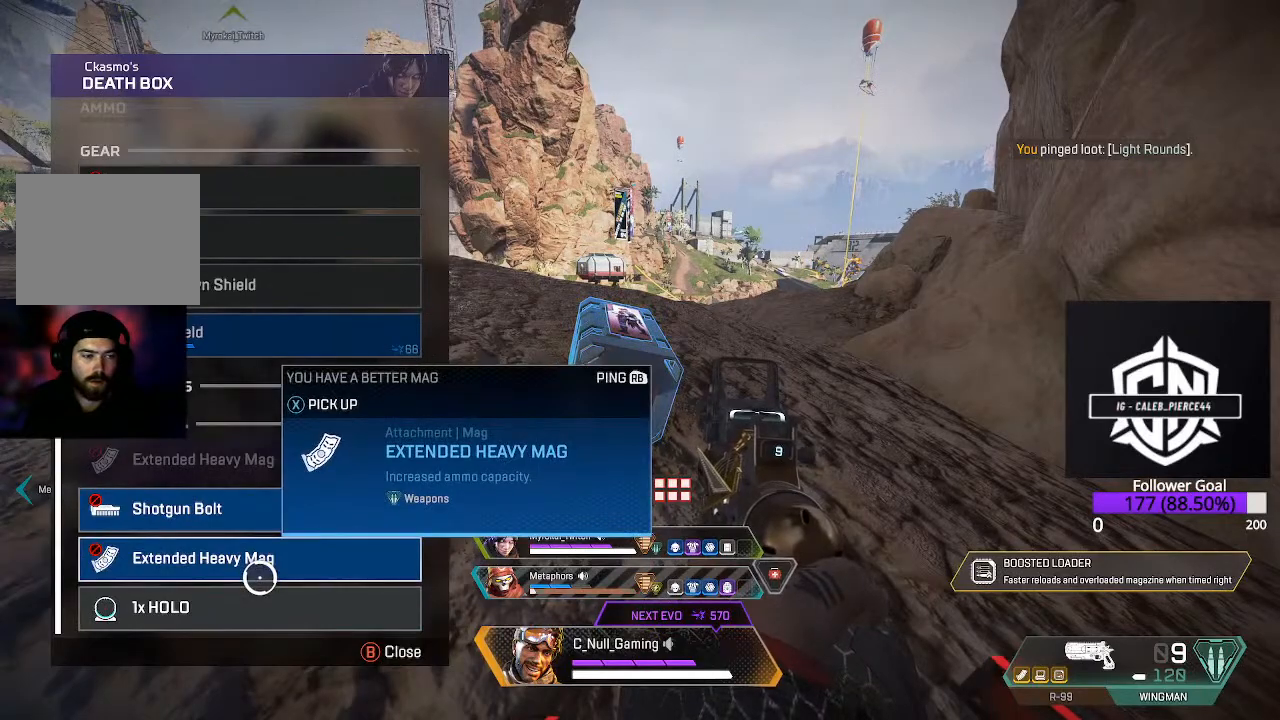
{"buttons": ["B"], "left_stick": "center", "right_stick": "center", "events": [[317, "R1", "down"], [433, "R1", "up"], [500, "B", "down"]]}
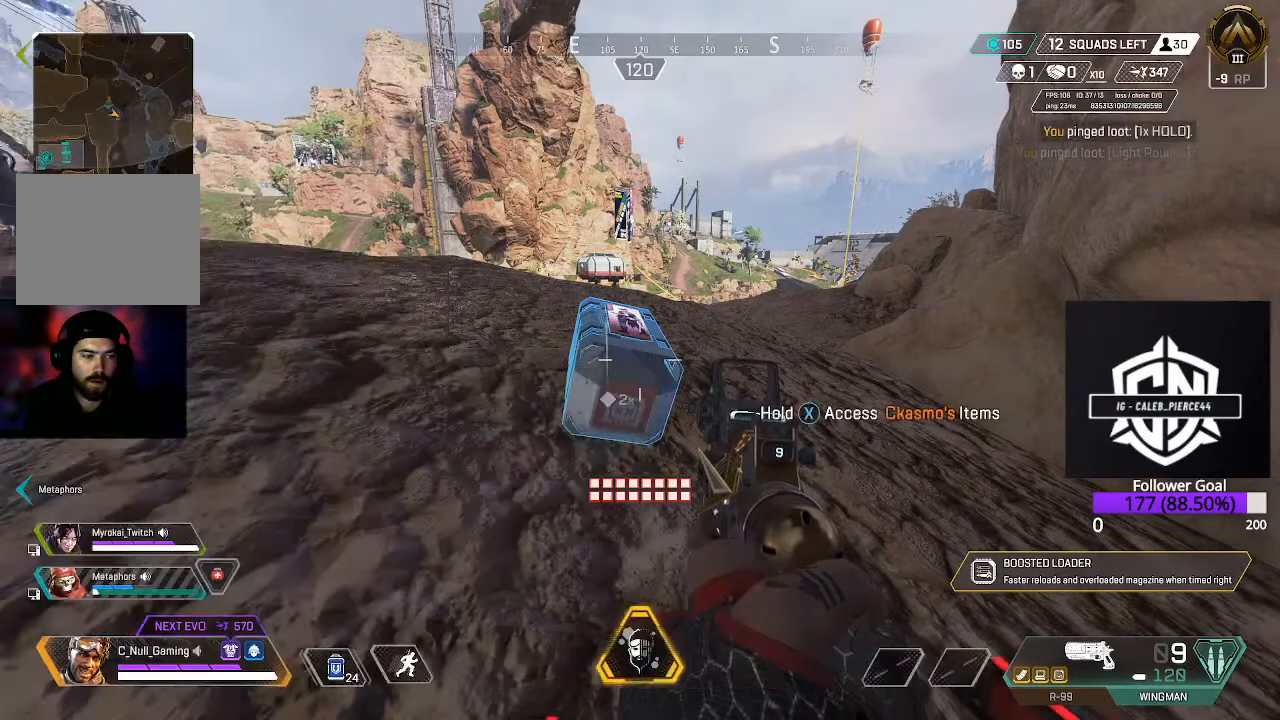
{"buttons": ["X", "L3"], "left_stick": "up", "right_stick": "center", "events": [[83, "left_stick", "up"], [117, "B", "up"], [183, "L3", "down"], [300, "right_stick", "up-right"], [400, "L3", "up"], [400, "right_stick", "center"], [483, "L3", "down"], [483, "X", "down"]]}
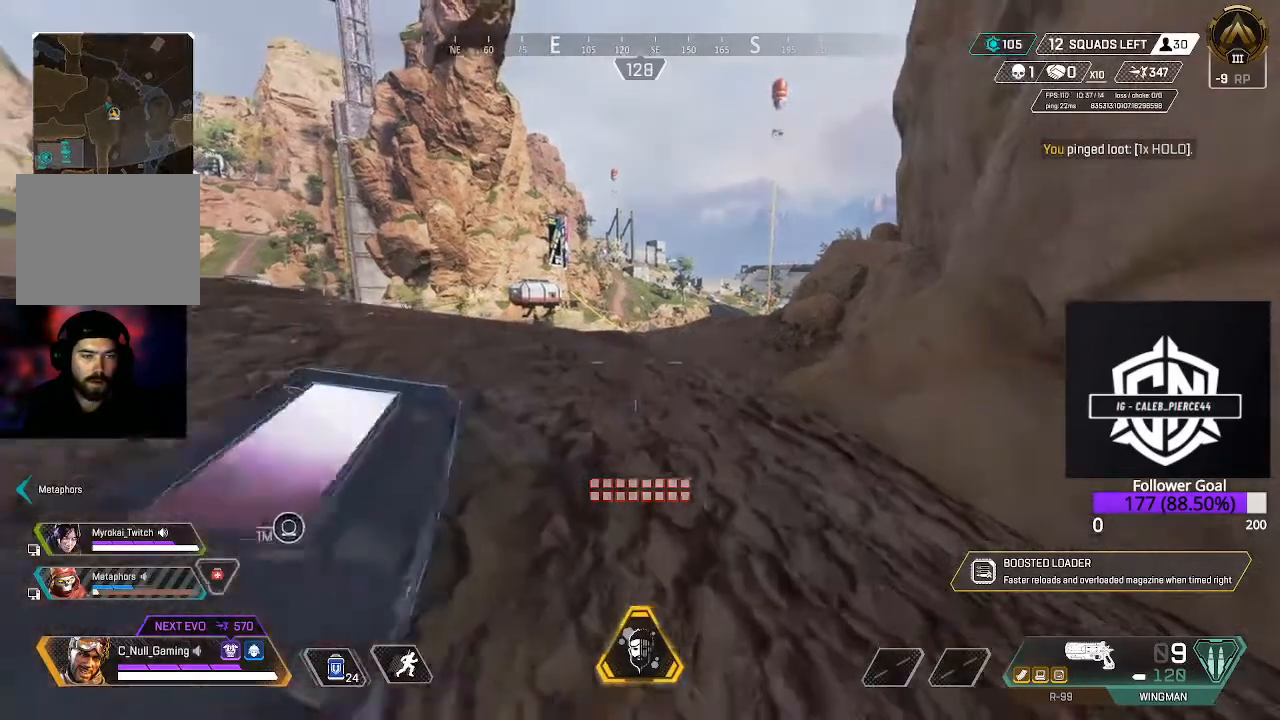
{"buttons": [], "left_stick": "up", "right_stick": "left", "events": [[117, "X", "up"], [167, "L3", "up"], [183, "X", "down"], [233, "L3", "down"], [300, "X", "up"], [433, "right_stick", "left"], [483, "L3", "up"]]}
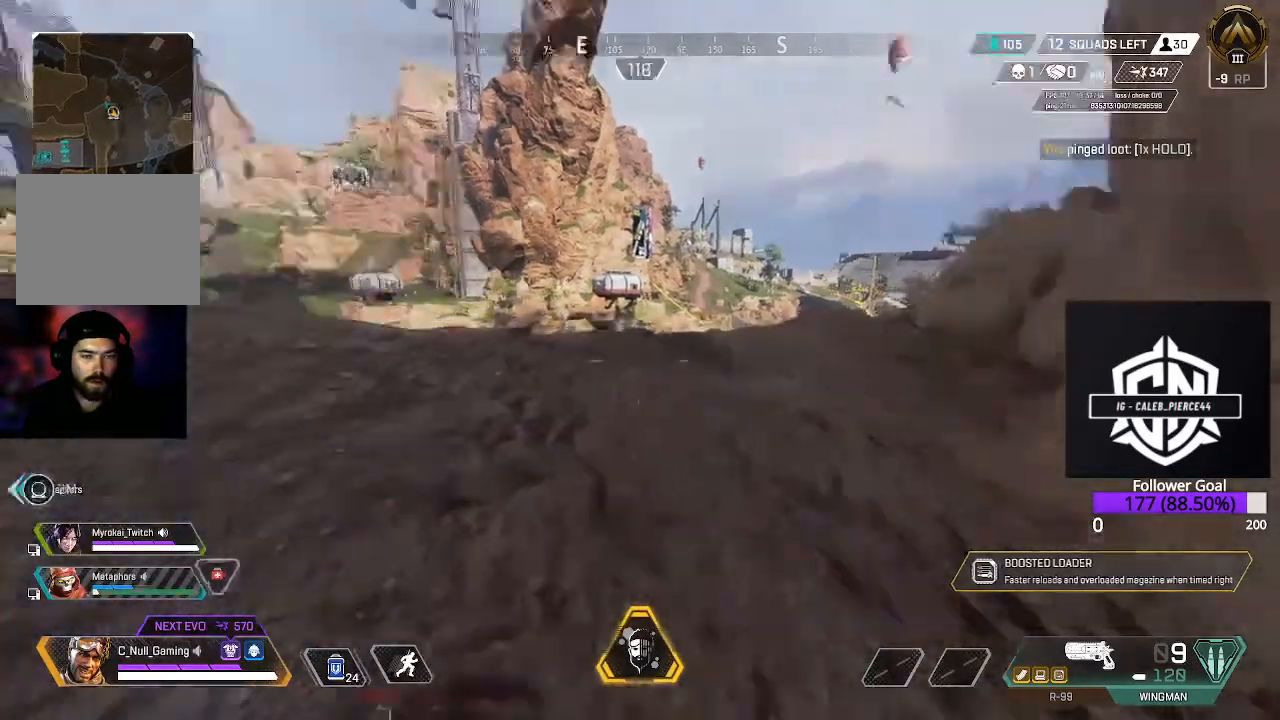
{"buttons": ["L3"], "left_stick": "up", "right_stick": "left", "events": [[100, "L3", "down"], [133, "right_stick", "center"], [467, "right_stick", "left"]]}
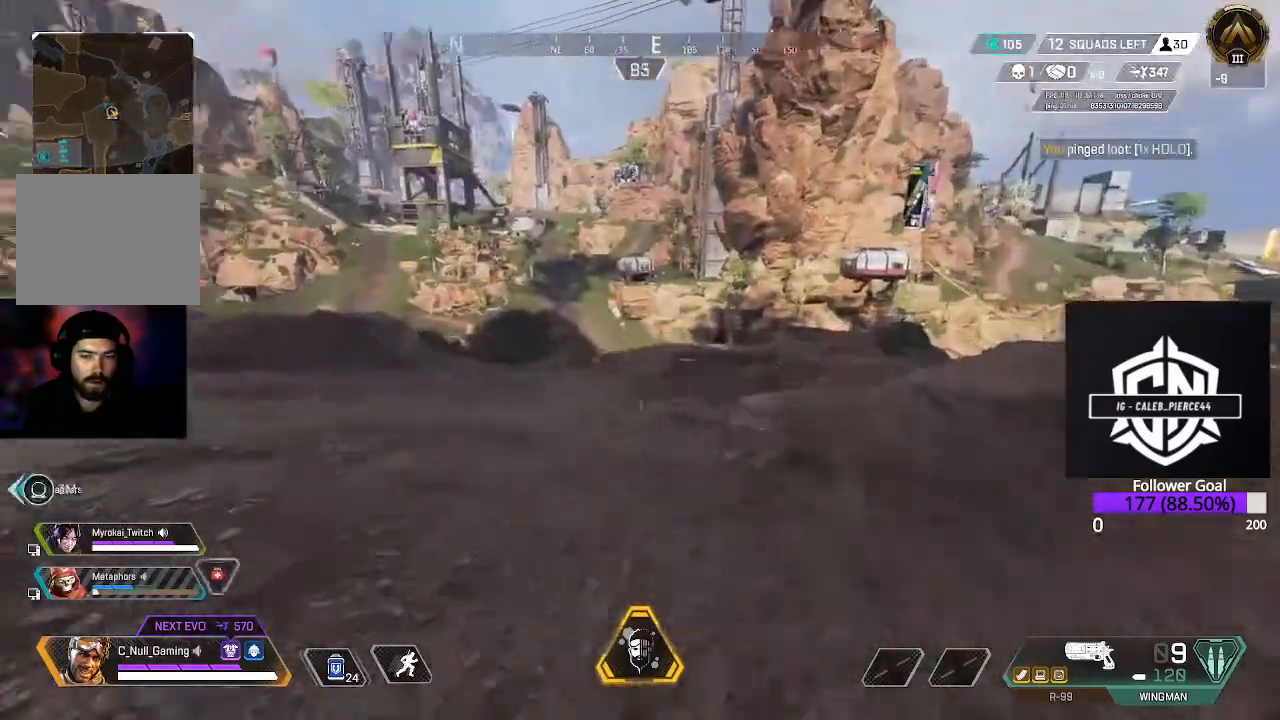
{"buttons": [], "left_stick": "up", "right_stick": "right", "events": [[133, "right_stick", "center"], [467, "right_stick", "right"], [483, "L3", "up"]]}
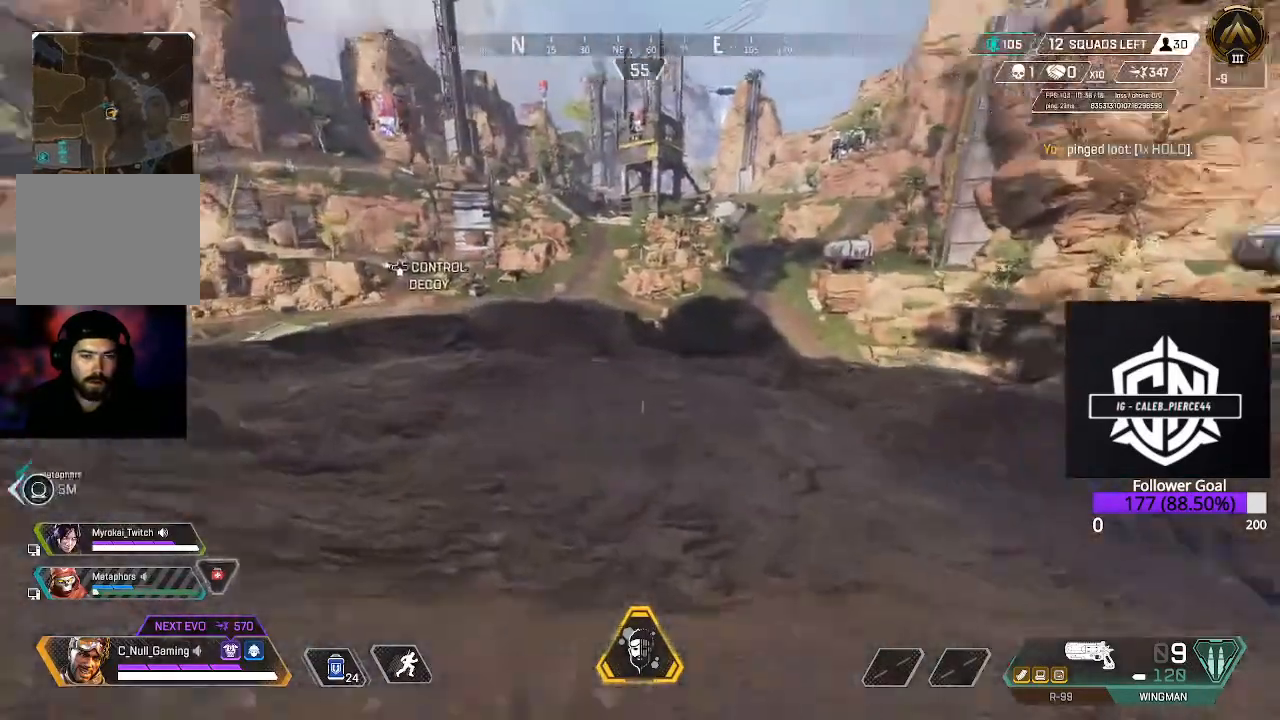
{"buttons": [], "left_stick": "right", "right_stick": "center", "events": [[167, "left_stick", "right"], [250, "right_stick", "center"], [383, "Y", "down"], [500, "Y", "up"]]}
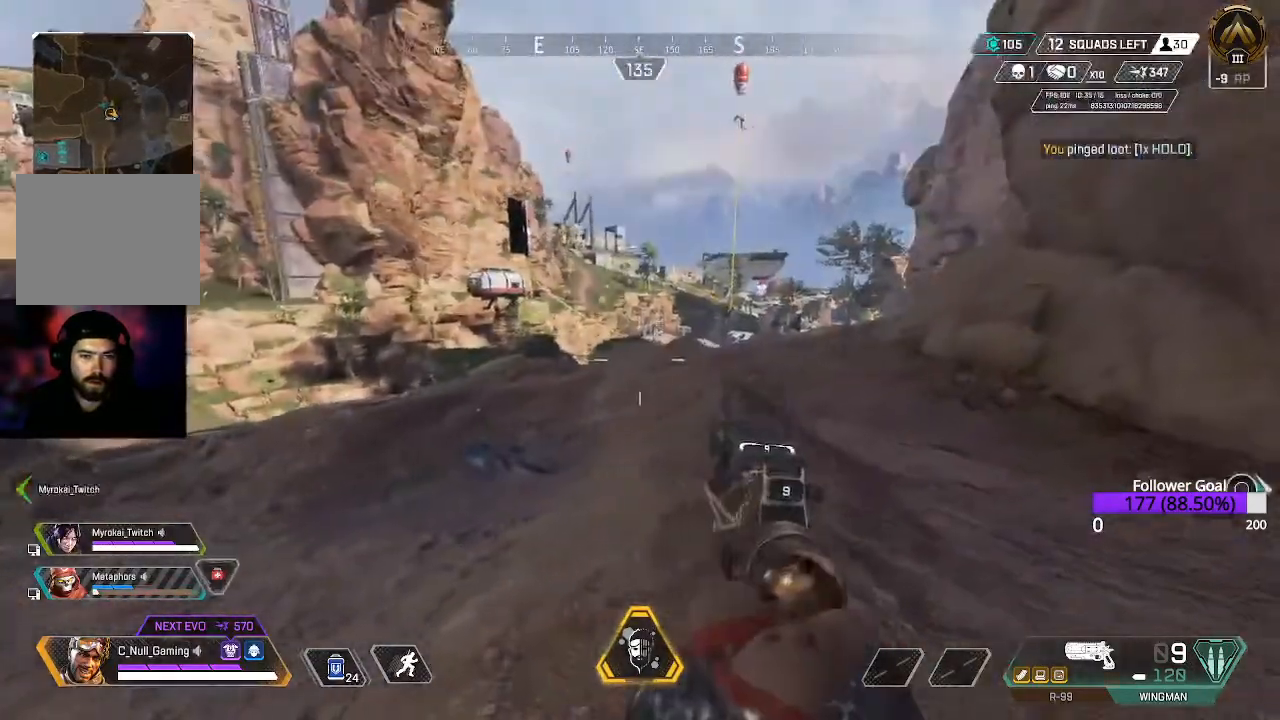
{"buttons": ["X", "L3"], "left_stick": "up", "right_stick": "center", "events": [[117, "L3", "down"], [117, "left_stick", "up"], [233, "X", "down"], [300, "L3", "up"], [367, "X", "up"], [450, "X", "down"], [483, "L3", "down"]]}
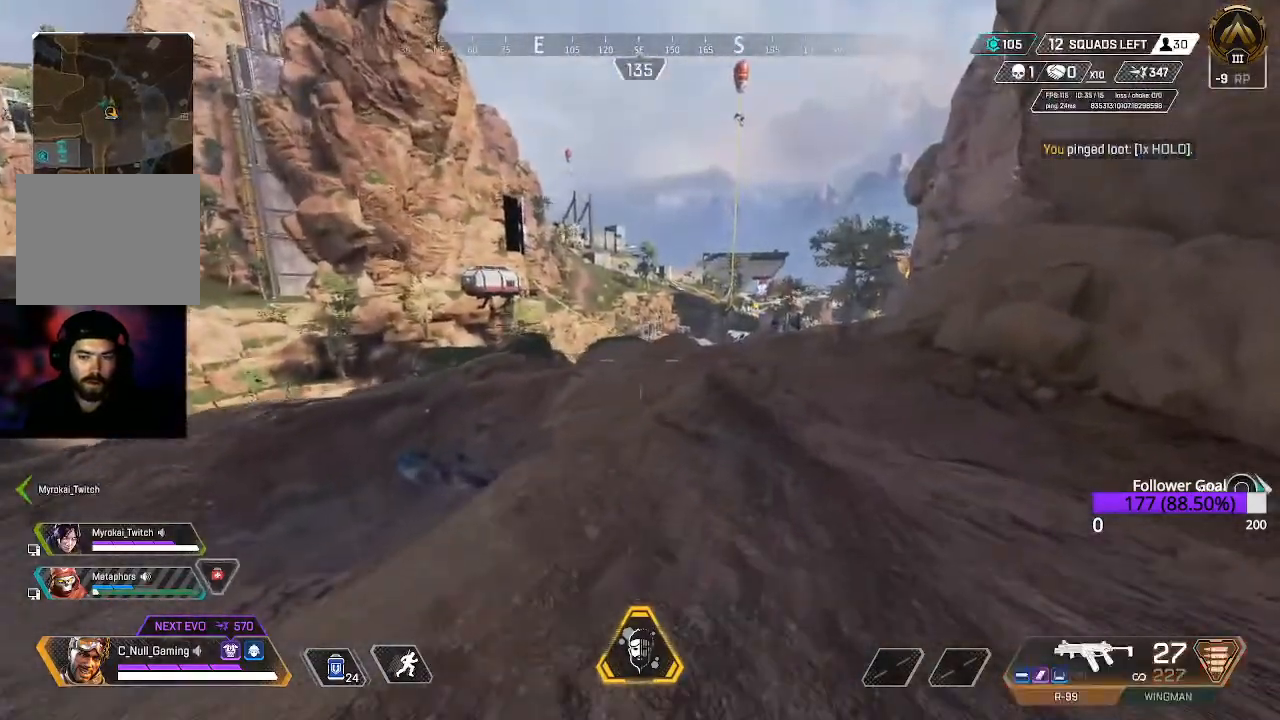
{"buttons": ["L3"], "left_stick": "up", "right_stick": "center", "events": [[67, "X", "up"], [167, "X", "down"], [183, "L3", "up"], [267, "X", "up"], [333, "L3", "down"]]}
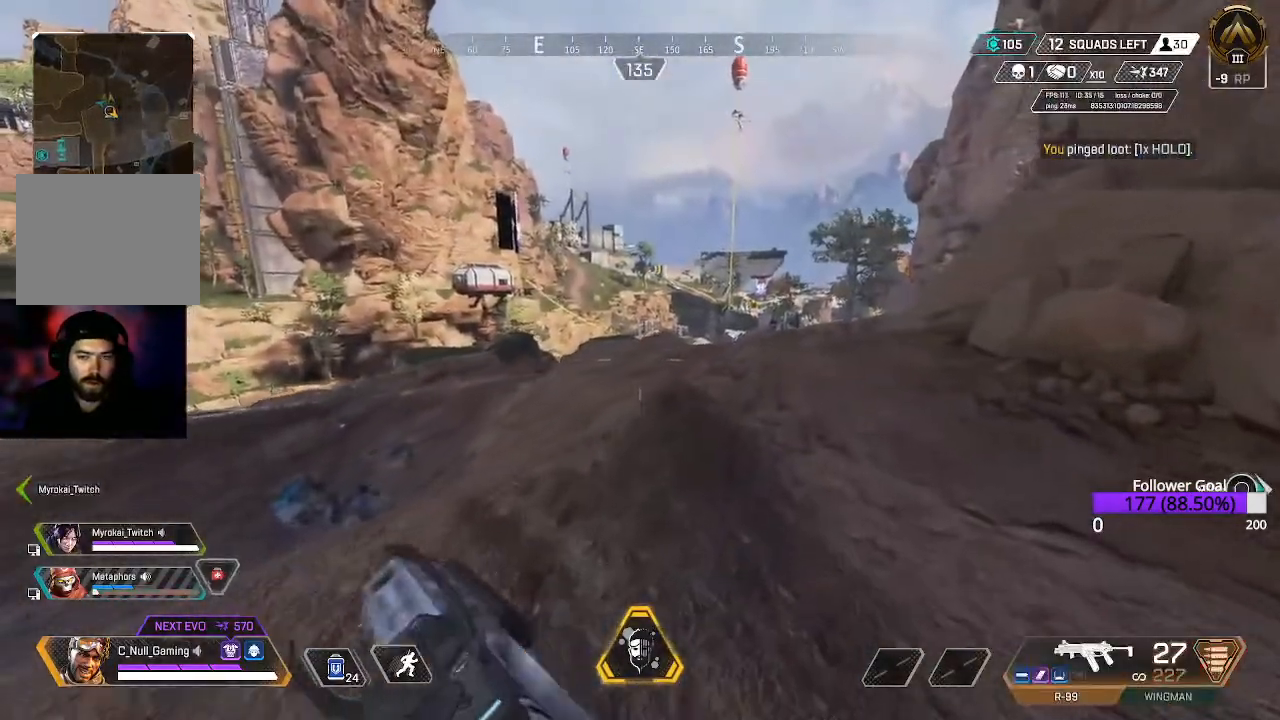
{"buttons": [], "left_stick": "up", "right_stick": "center", "events": [[133, "L3", "up"], [233, "Y", "down"], [367, "Y", "up"]]}
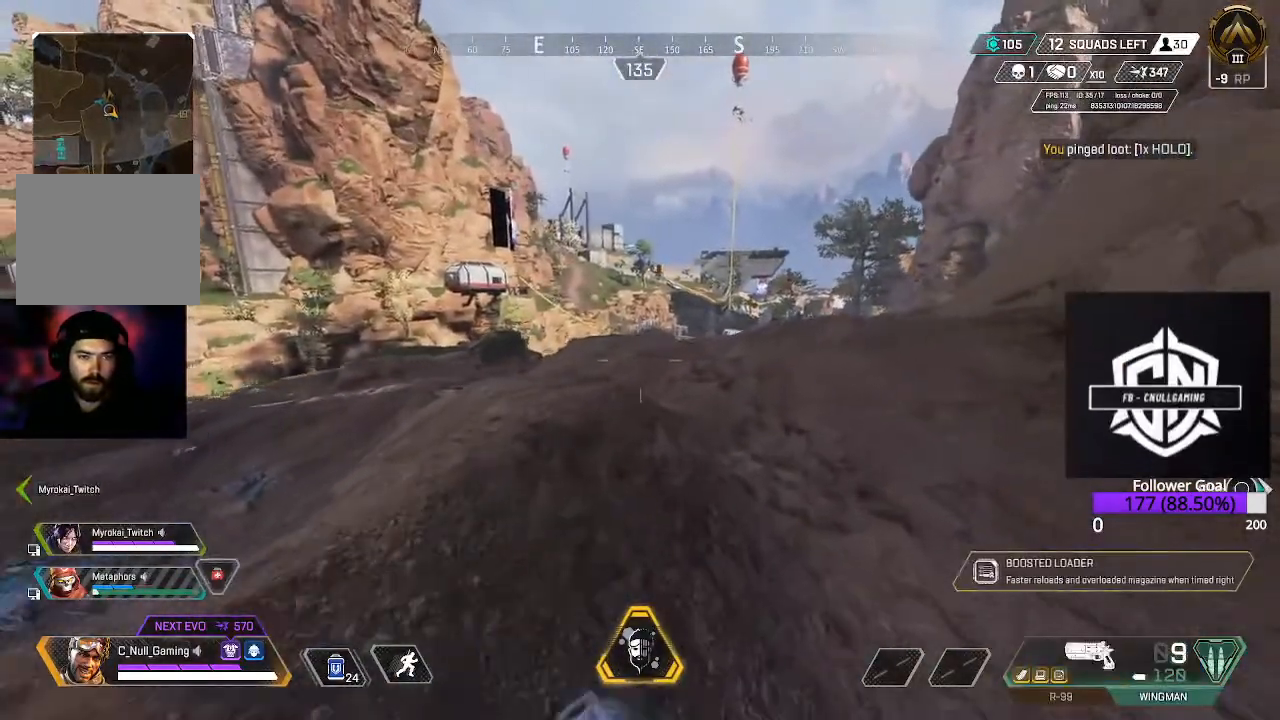
{"buttons": ["X"], "left_stick": "up", "right_stick": "center", "events": [[100, "X", "down"], [200, "X", "up"], [317, "X", "down"], [400, "X", "up"], [483, "X", "down"]]}
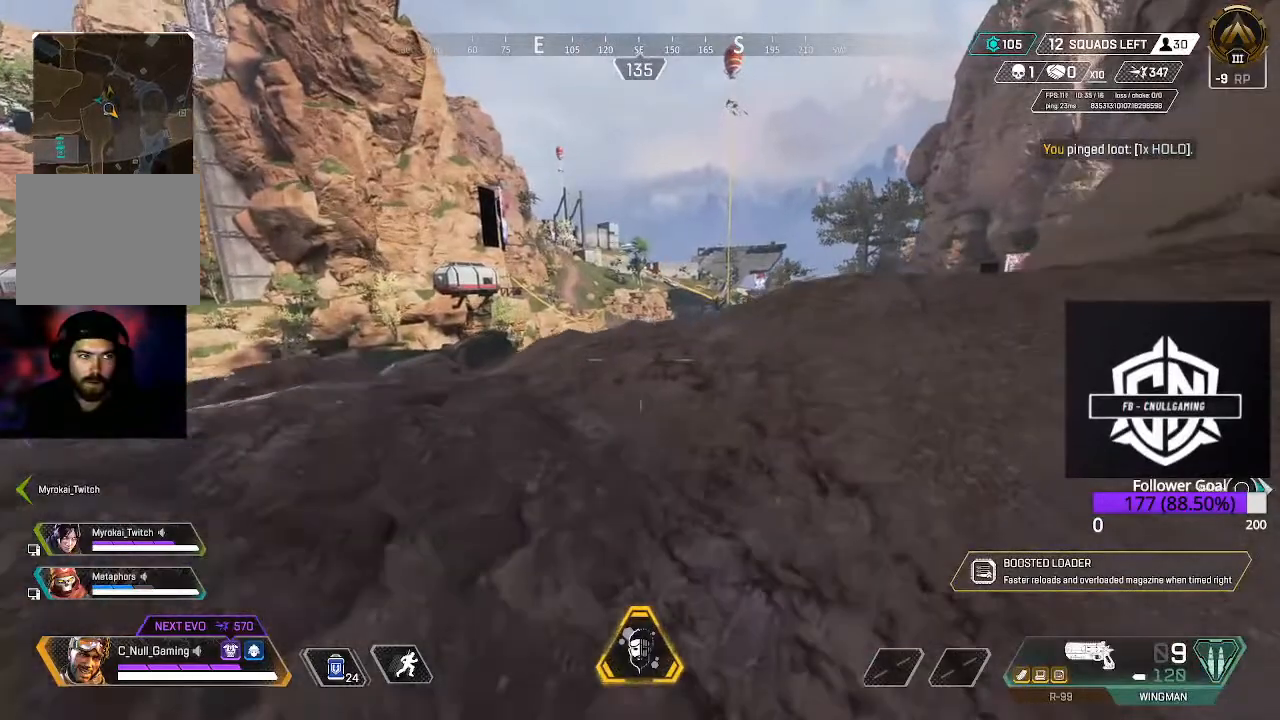
{"buttons": ["L3"], "left_stick": "up", "right_stick": "center", "events": [[83, "X", "up"], [333, "right_stick", "right"], [467, "L3", "down"], [467, "right_stick", "center"]]}
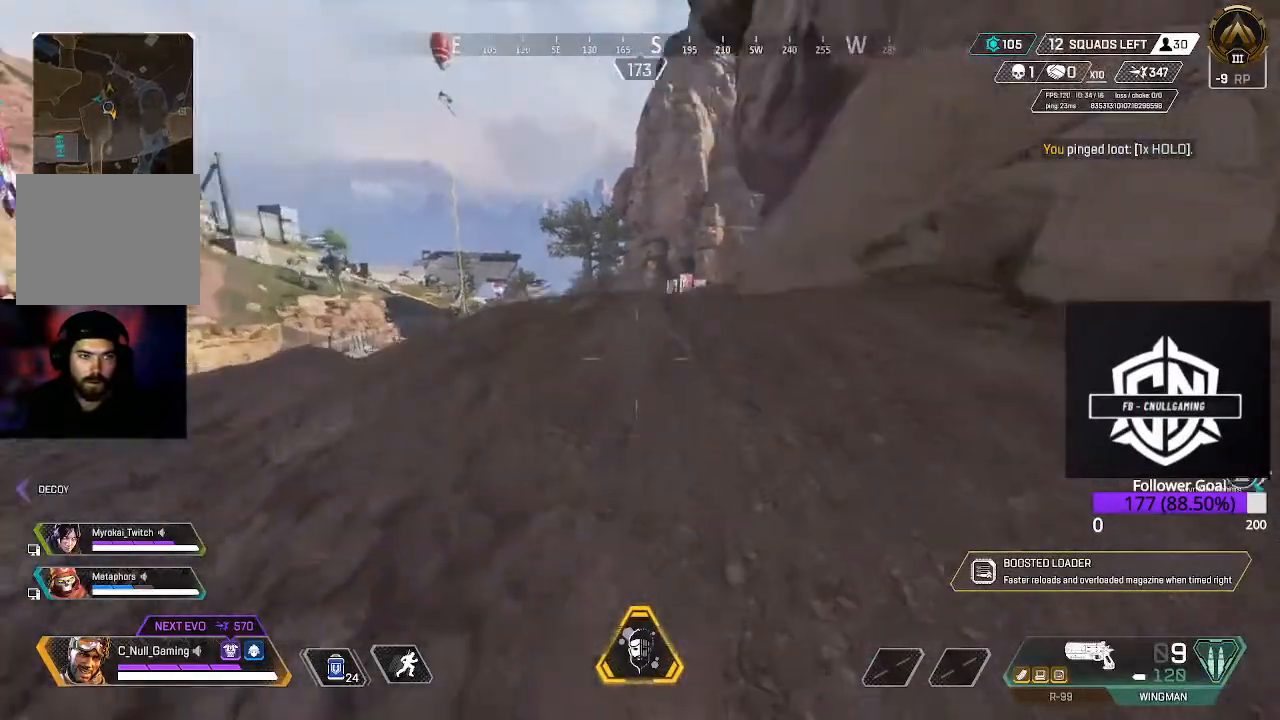
{"buttons": [], "left_stick": "down", "right_stick": "center", "events": [[200, "A", "down"], [200, "L3", "up"], [317, "A", "up"], [433, "left_stick", "down-right"], [483, "left_stick", "down"]]}
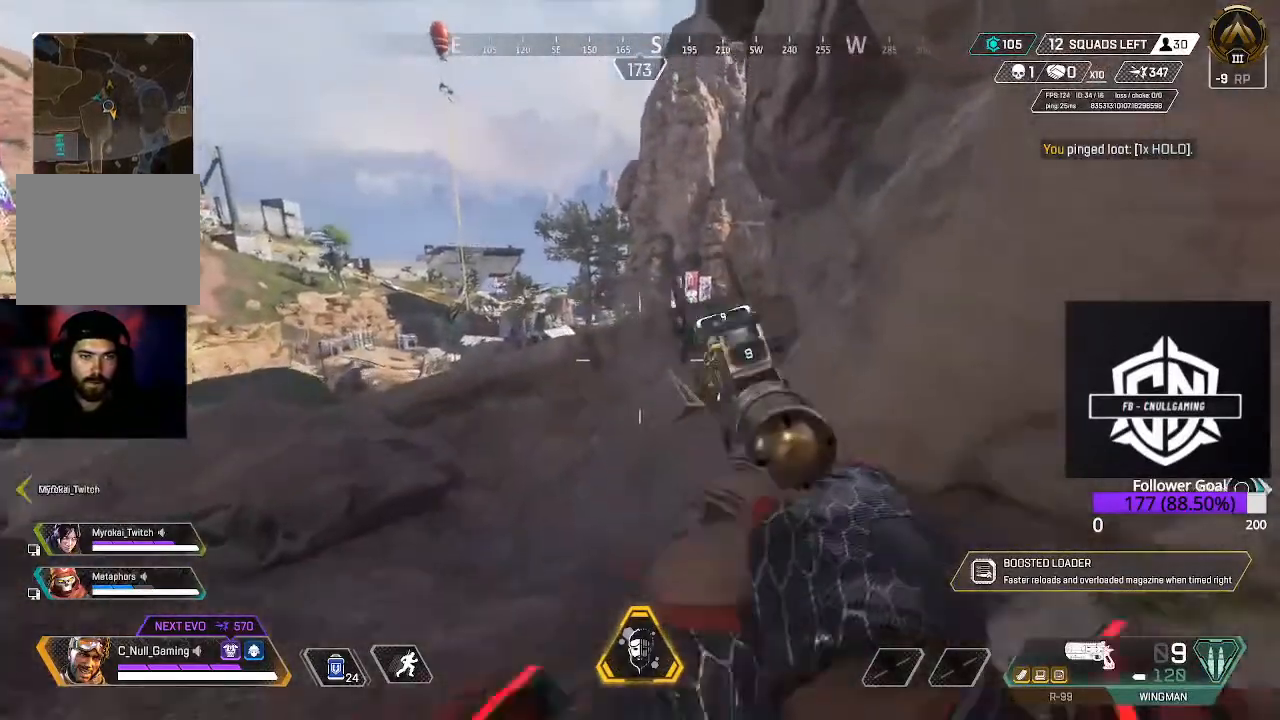
{"buttons": [], "left_stick": "down", "right_stick": "center", "events": []}
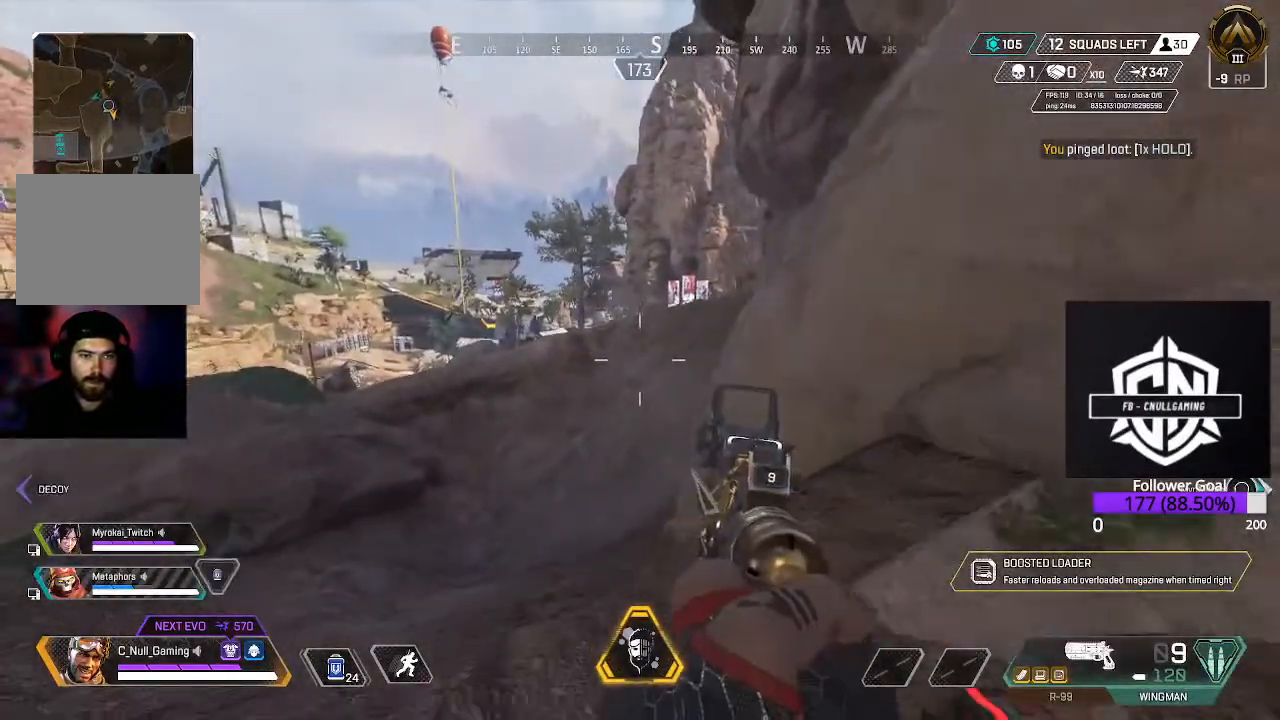
{"buttons": ["L3"], "left_stick": "up-left", "right_stick": "center", "events": [[67, "right_stick", "left"], [117, "left_stick", "down-left"], [233, "left_stick", "left"], [333, "left_stick", "up-left"], [500, "L3", "down"], [500, "right_stick", "center"]]}
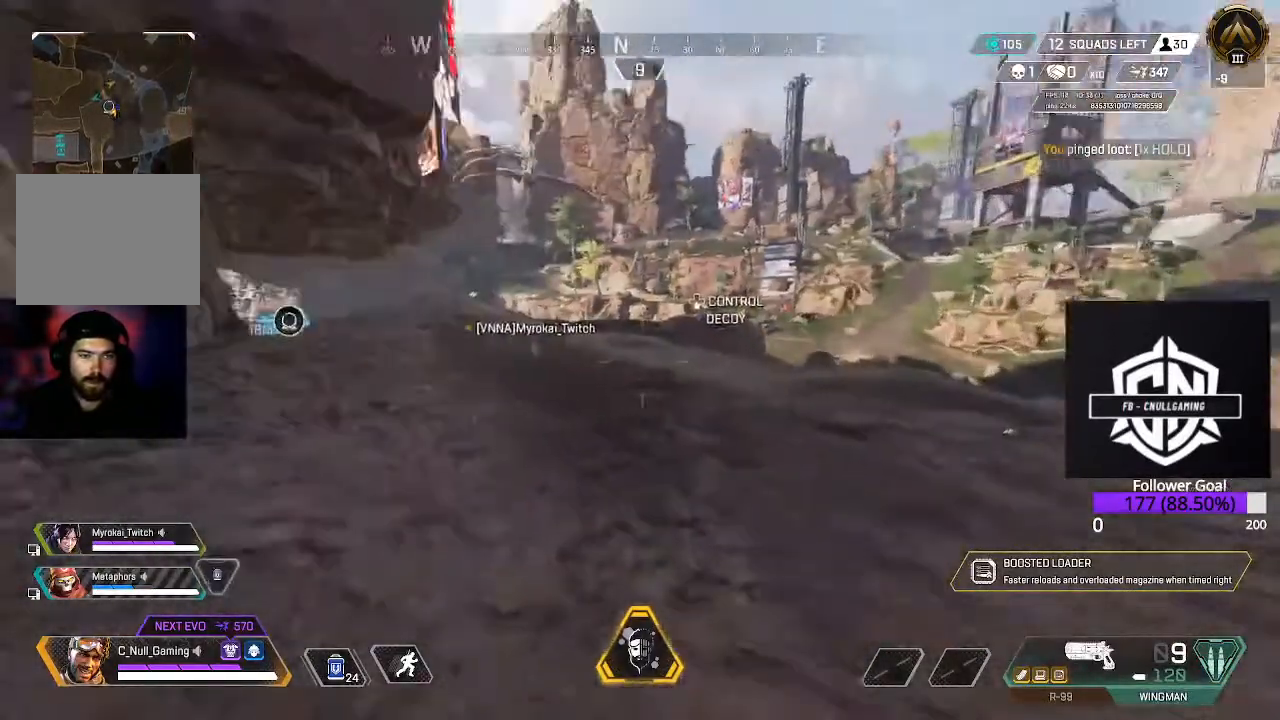
{"buttons": ["L3"], "left_stick": "up", "right_stick": "center", "events": [[83, "Y", "down"], [350, "left_stick", "up"], [467, "Y", "up"]]}
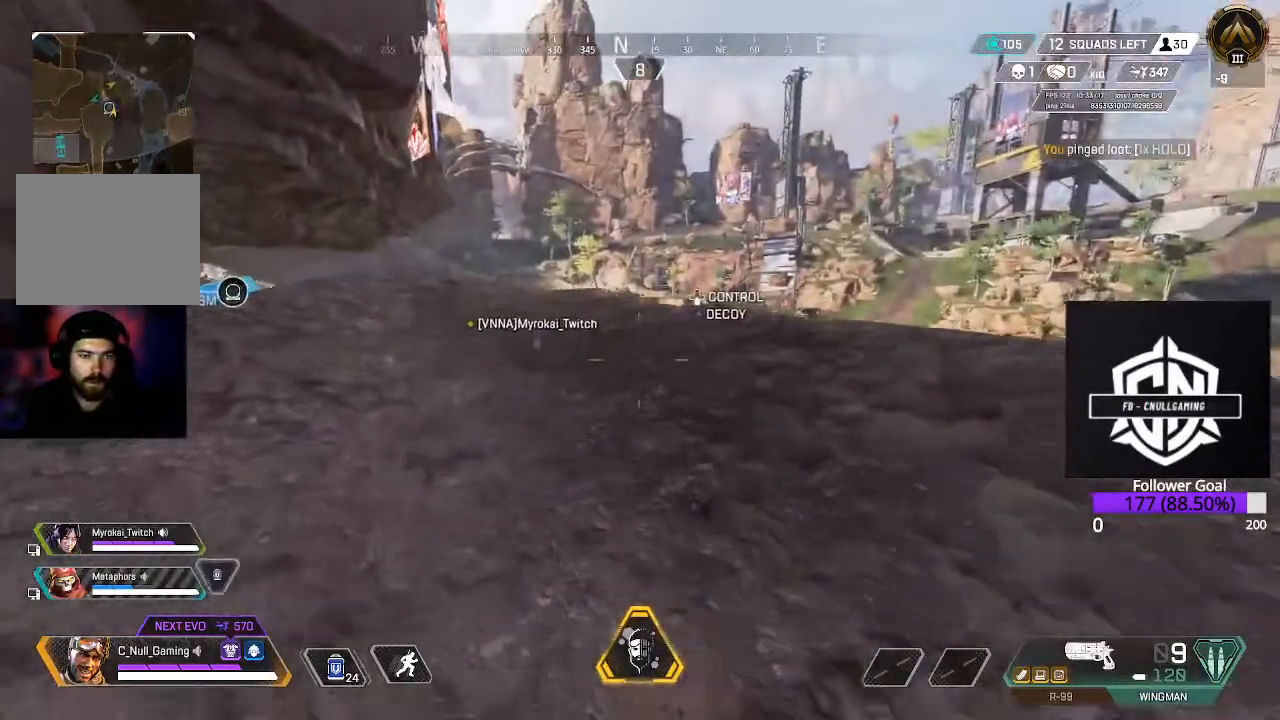
{"buttons": ["L3"], "left_stick": "up", "right_stick": "left", "events": [[250, "L3", "up"], [433, "L3", "down"], [450, "right_stick", "left"]]}
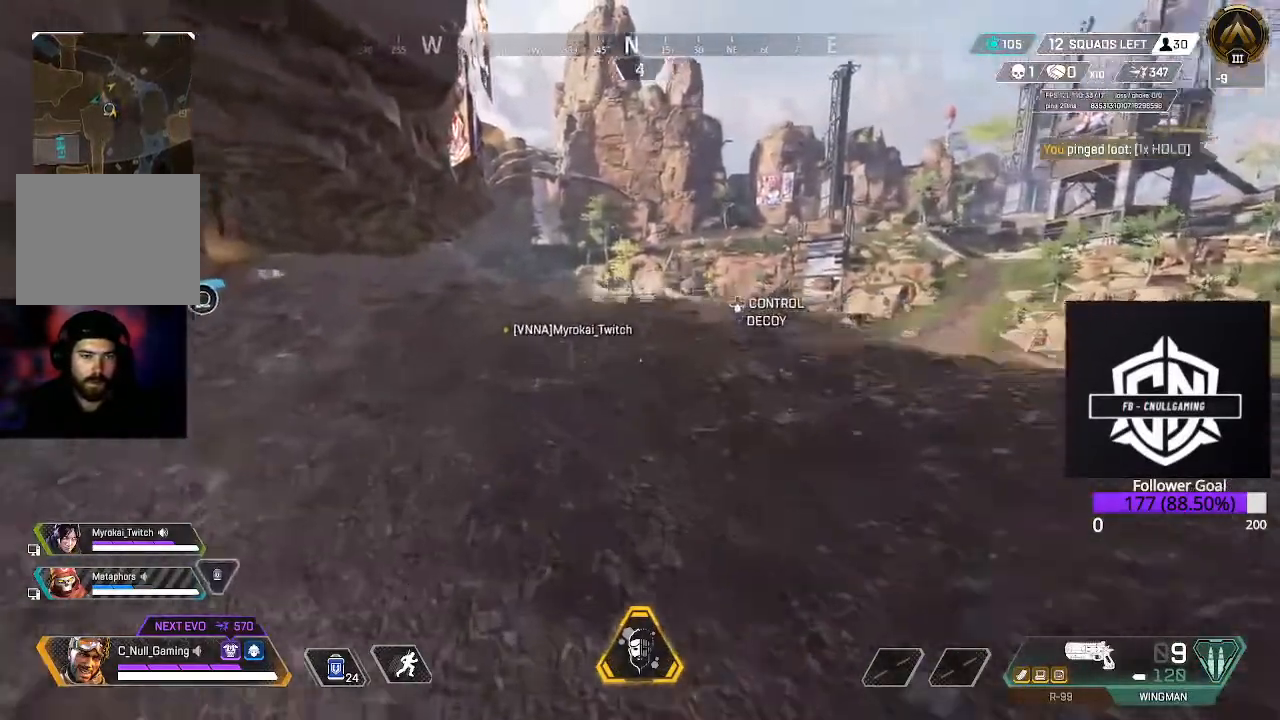
{"buttons": [], "left_stick": "up", "right_stick": "center", "events": [[83, "L3", "up"], [183, "right_stick", "center"], [300, "L3", "down"], [450, "L3", "up"]]}
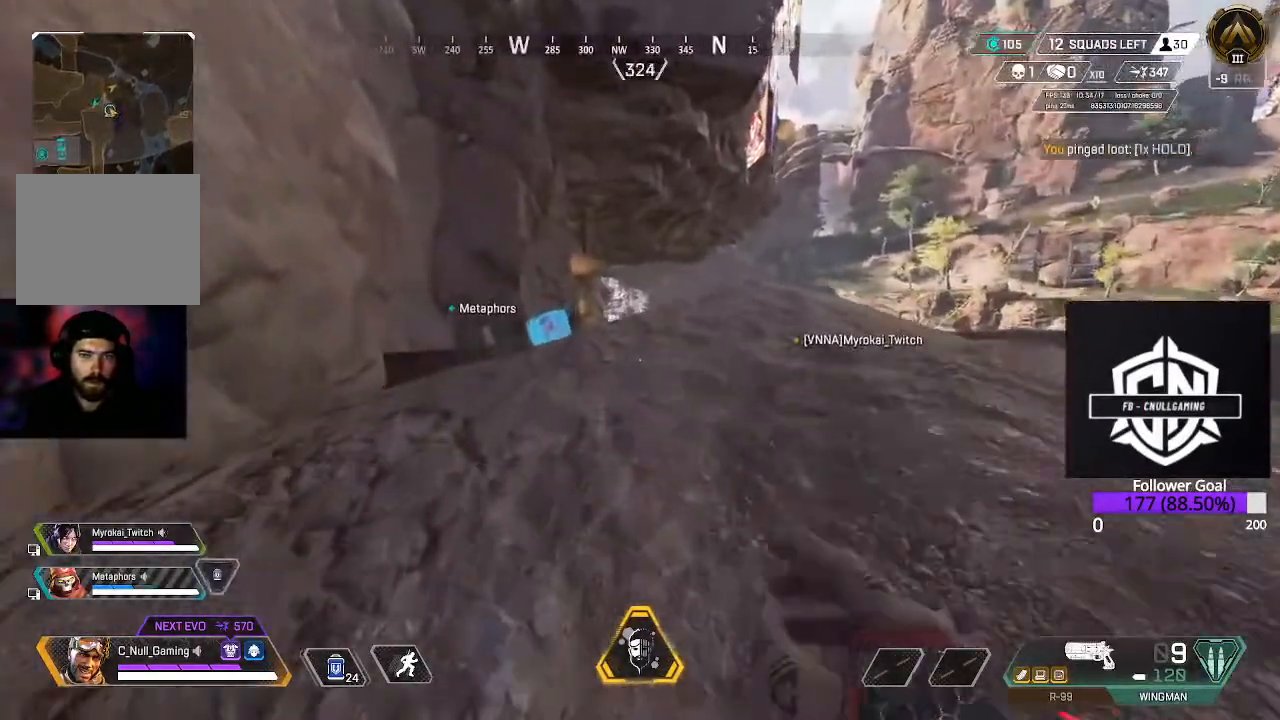
{"buttons": [], "left_stick": "up", "right_stick": "center", "events": [[250, "L3", "down"], [400, "L3", "up"]]}
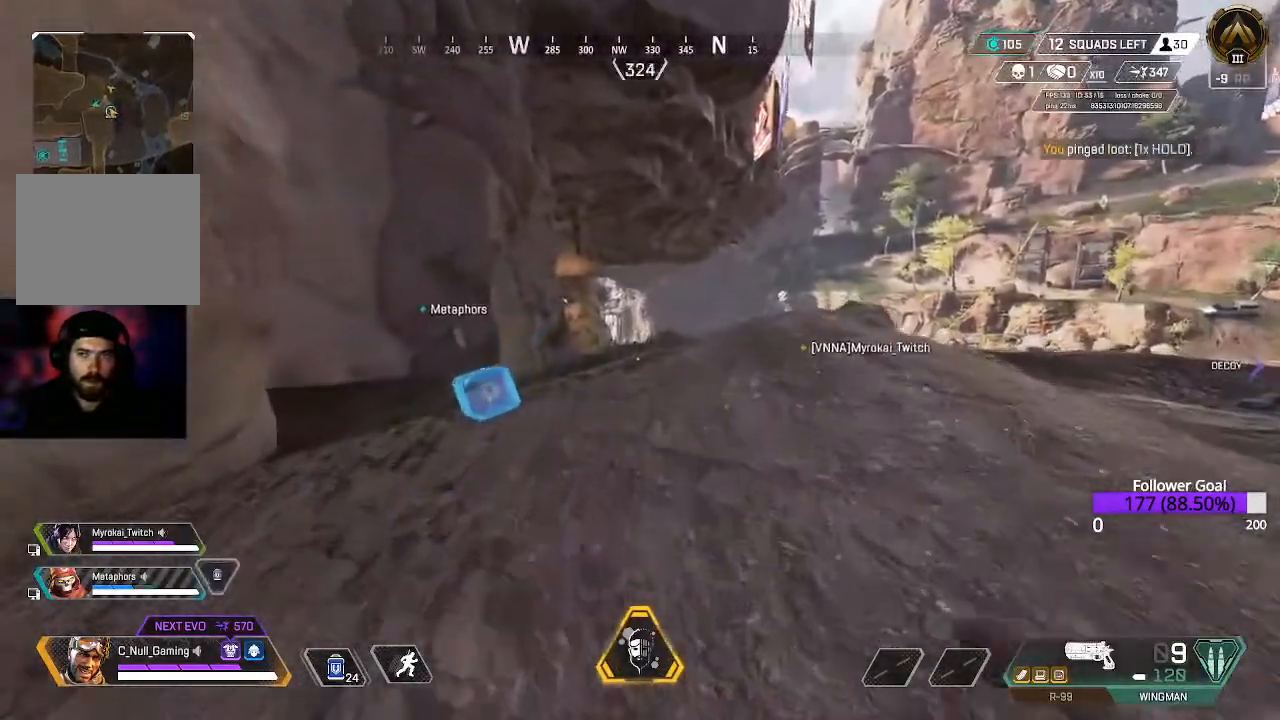
{"buttons": [], "left_stick": "up", "right_stick": "center", "events": [[150, "L3", "down"], [317, "L3", "up"]]}
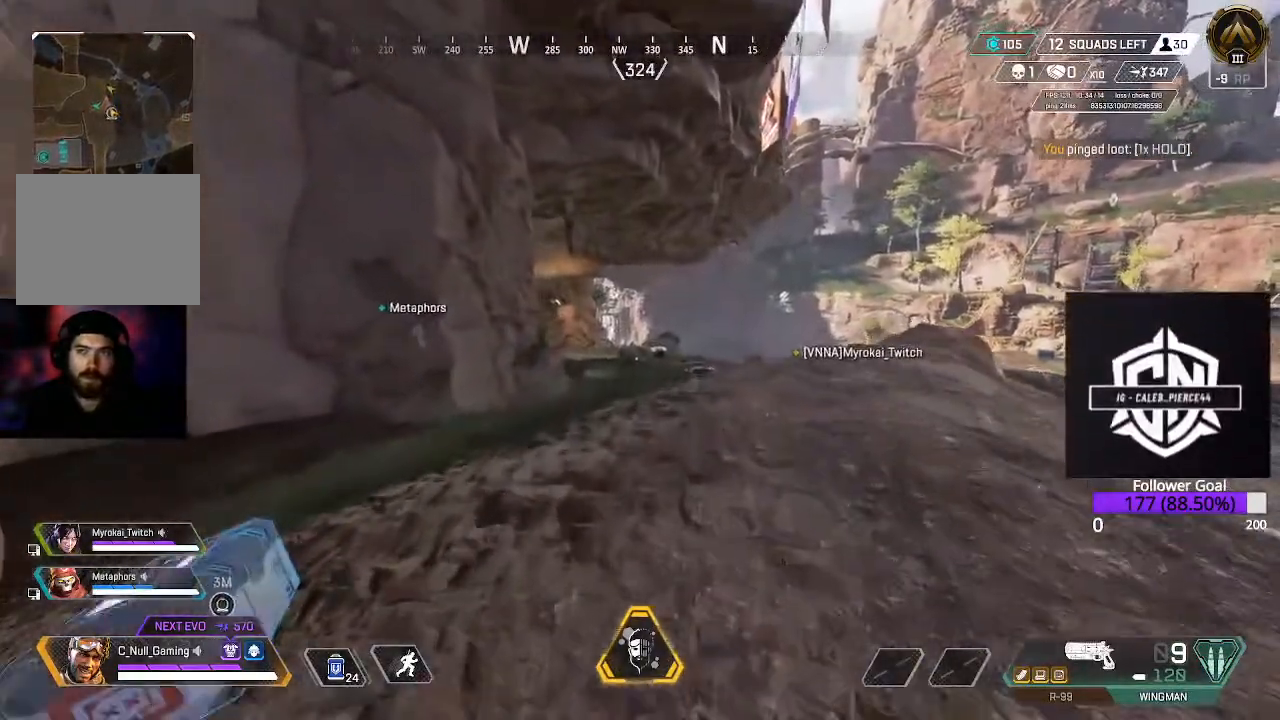
{"buttons": ["A"], "left_stick": "up", "right_stick": "center", "events": [[100, "B", "down"], [367, "B", "up"], [483, "A", "down"]]}
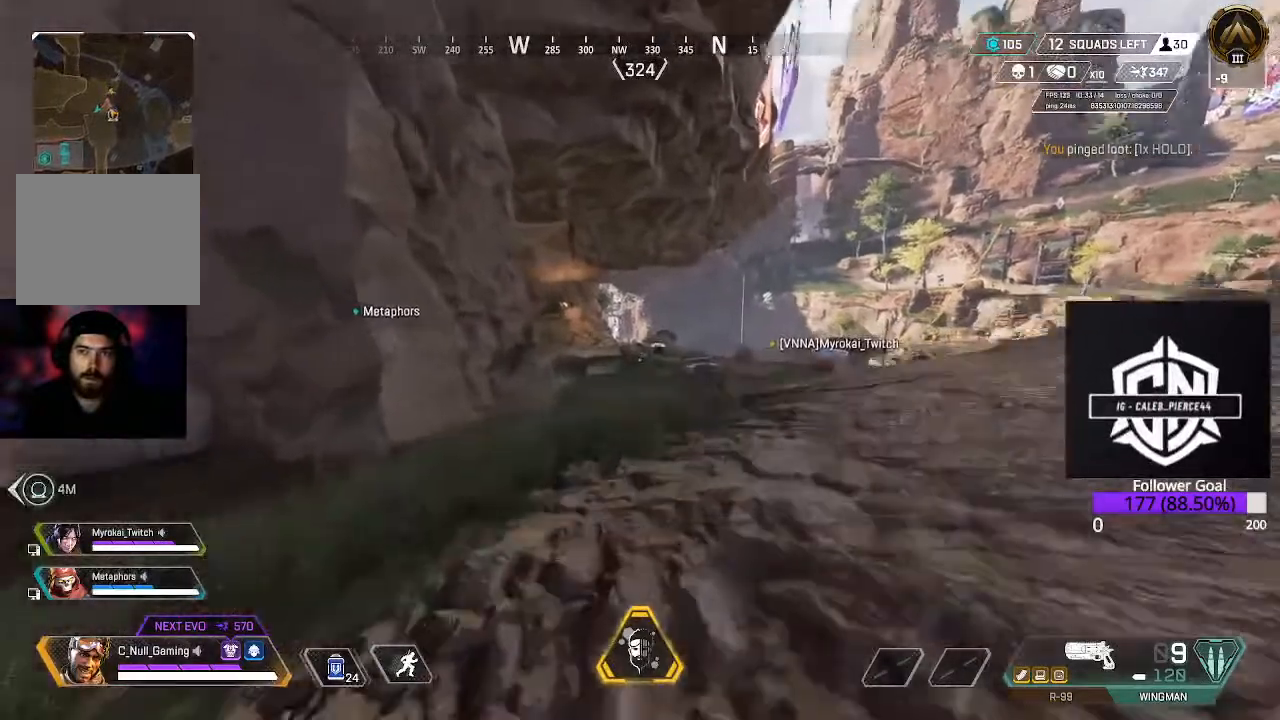
{"buttons": [], "left_stick": "up", "right_stick": "center", "events": [[133, "A", "up"], [350, "L3", "down"], [500, "L3", "up"]]}
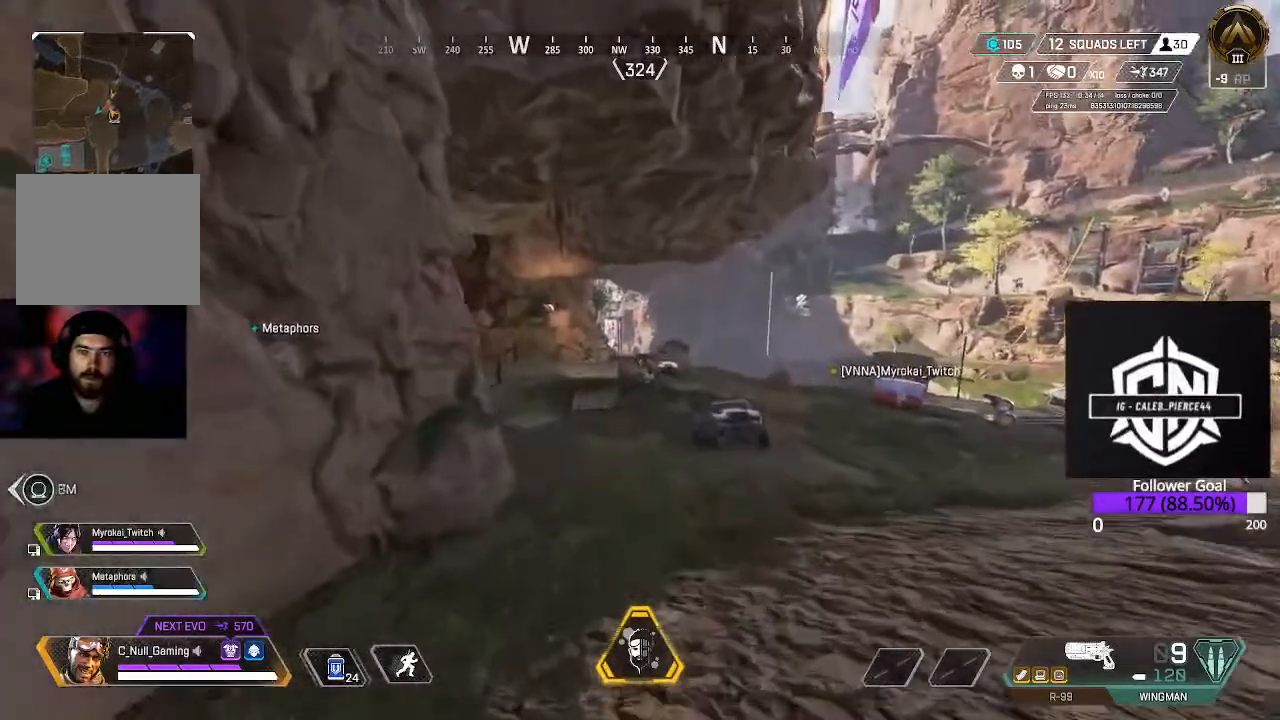
{"buttons": [], "left_stick": "up", "right_stick": "center", "events": [[183, "L3", "down"], [350, "L3", "up"]]}
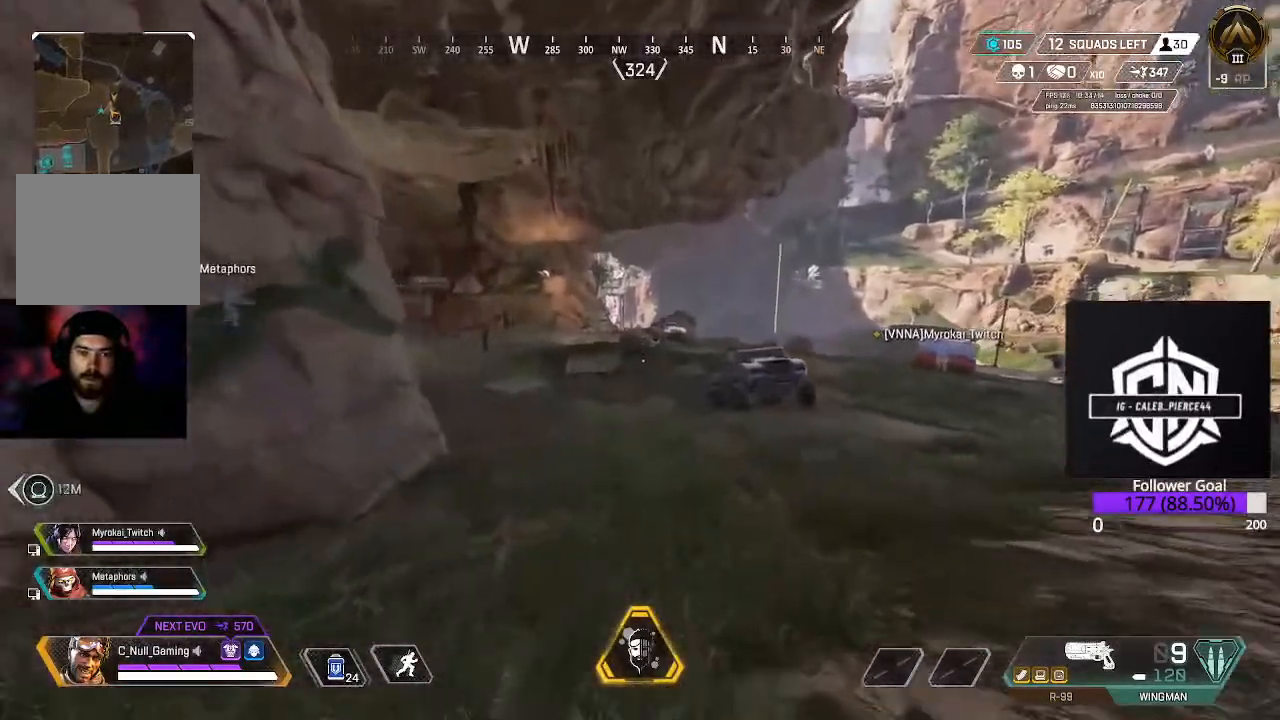
{"buttons": ["L3"], "left_stick": "up", "right_stick": "center", "events": [[17, "L3", "down"], [50, "right_stick", "left"], [183, "L3", "up"], [183, "right_stick", "center"], [400, "L3", "down"]]}